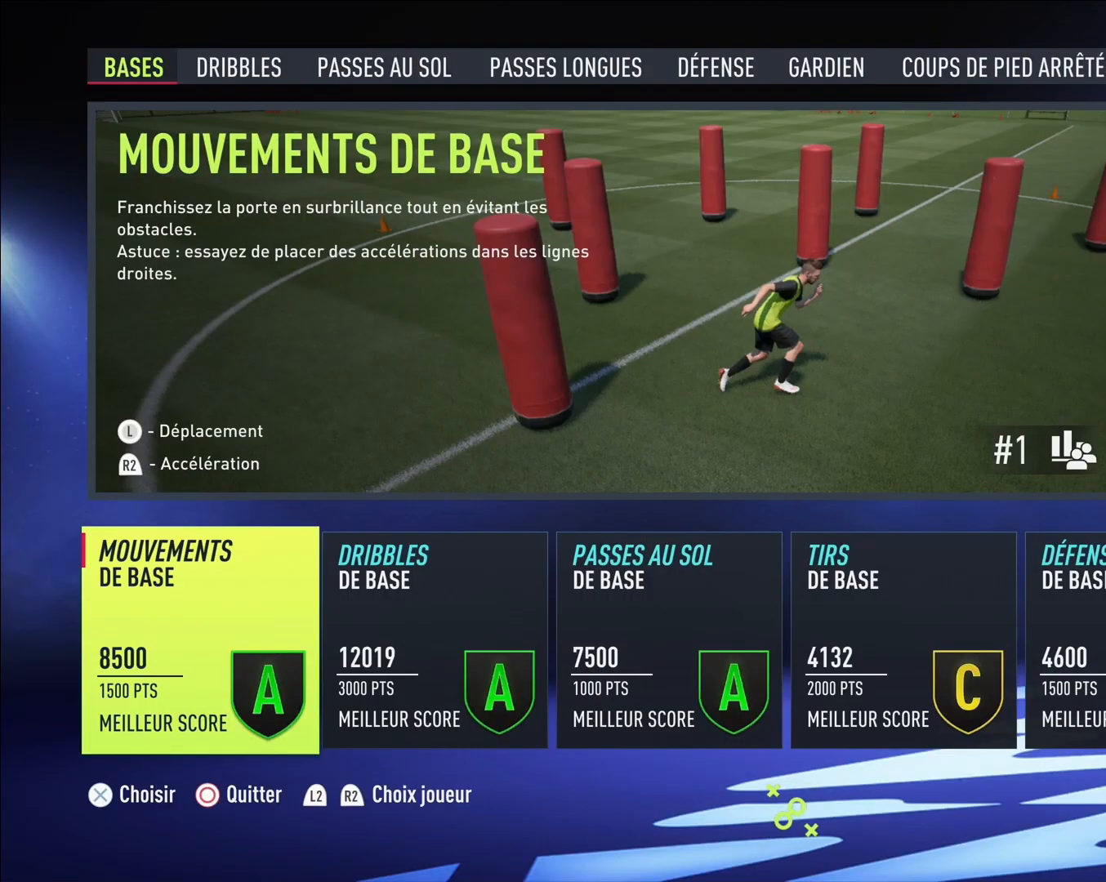
Gameplay with a controller (PlayStation layout); each line is a JSON object with the inputs held at the frame after it. "events" lists button and stick changes between this image and that frame as [ms after this image, input, new state], when the widget could be followed in between. Not read: right_stick.
{"buttons": [], "left_stick": "center", "events": [[133, "L1", "down"], [200, "L1", "up"]]}
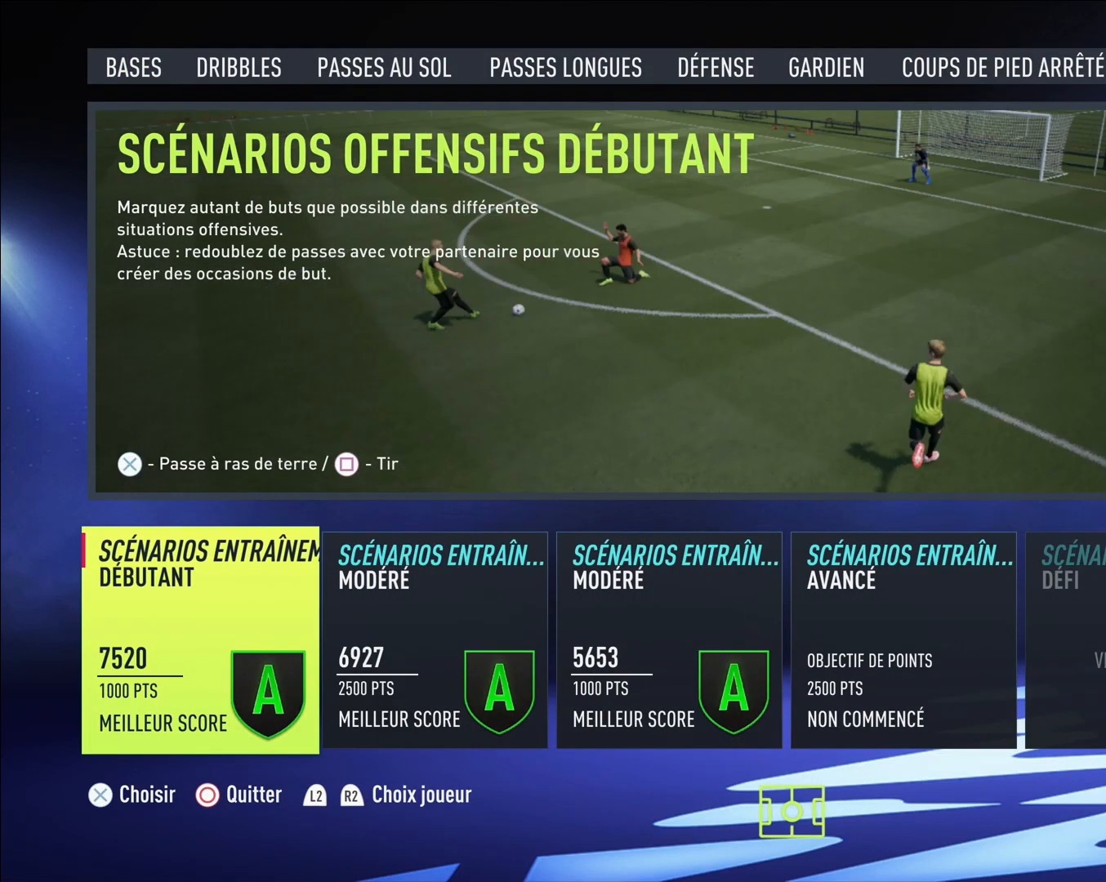
{"buttons": [], "left_stick": "center", "events": []}
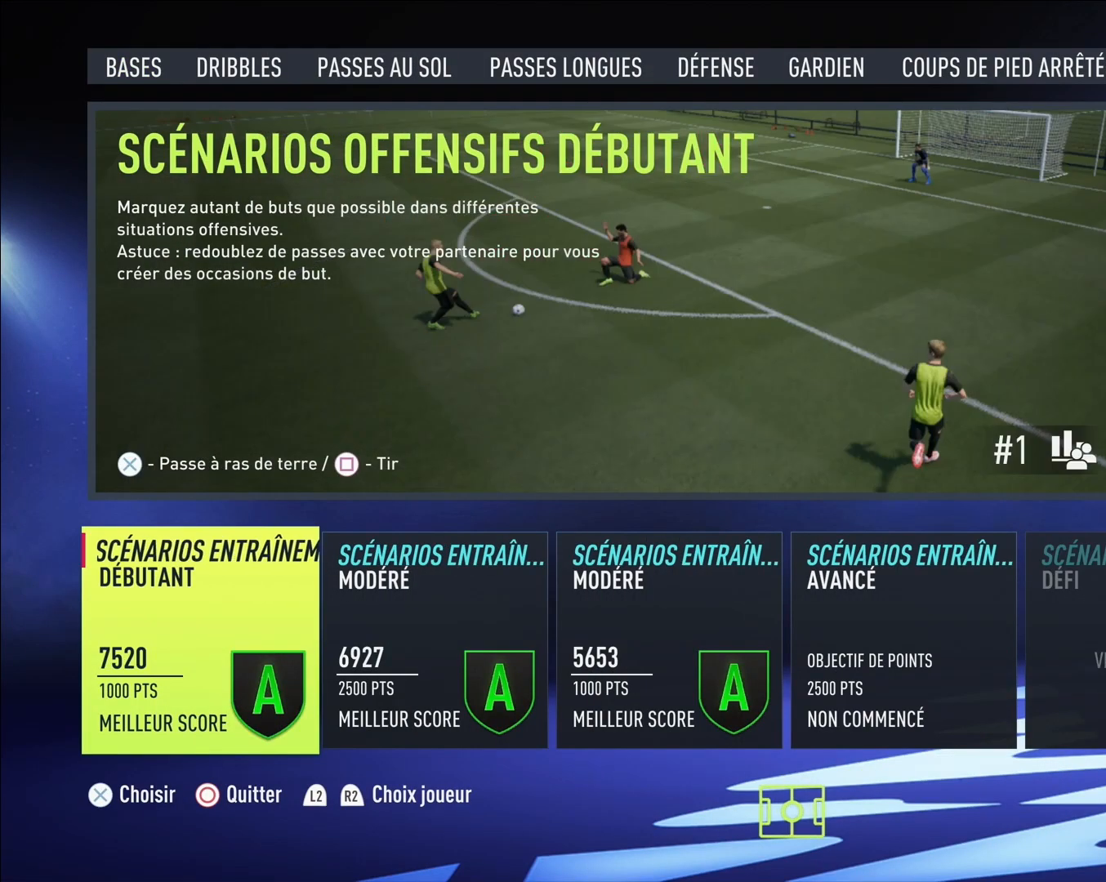
{"buttons": [], "left_stick": "center", "events": []}
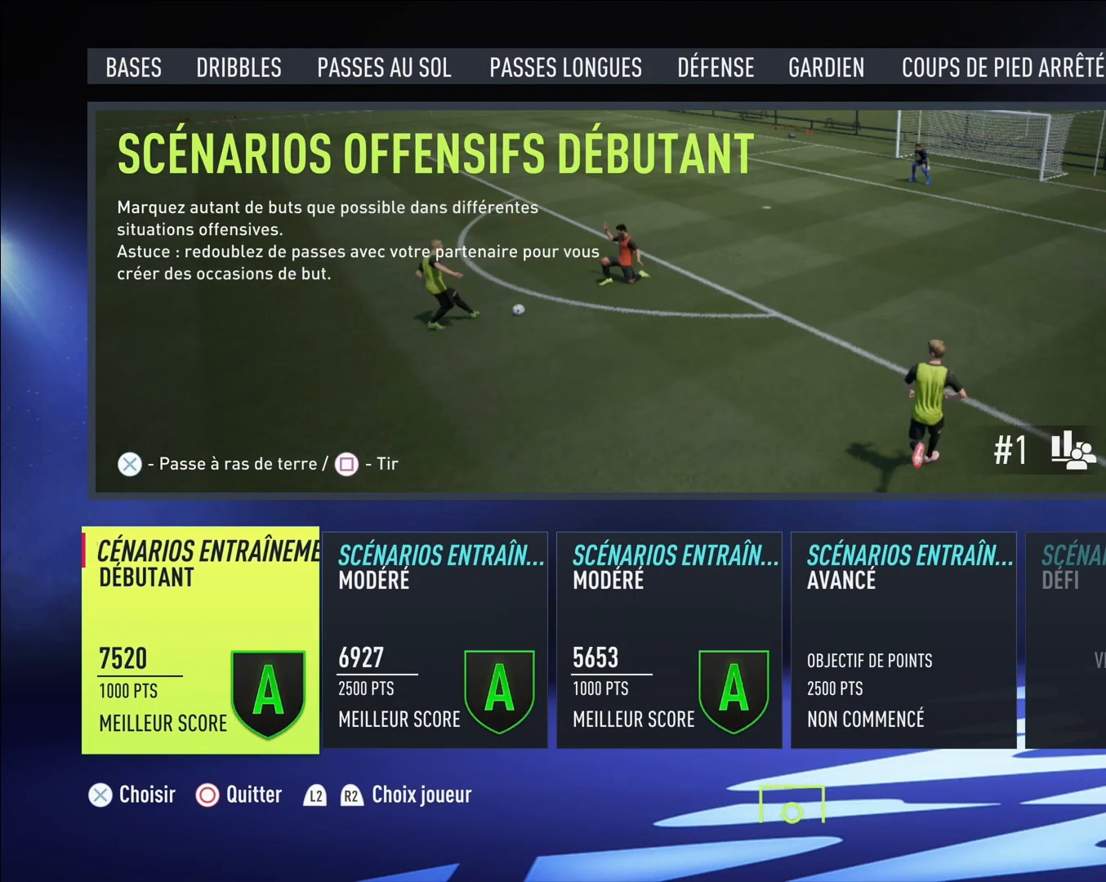
{"buttons": [], "left_stick": "center", "events": [[67, "L1", "down"], [100, "L1", "up"]]}
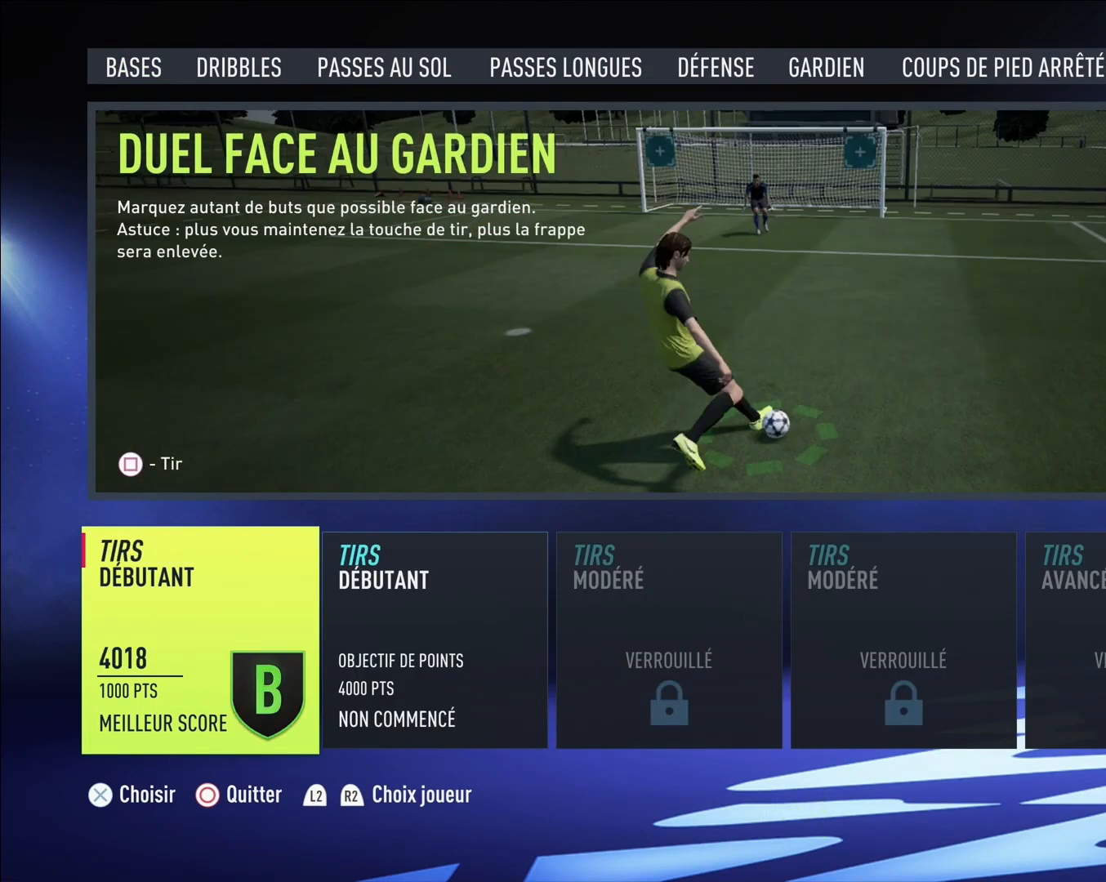
{"buttons": [], "left_stick": "center", "events": []}
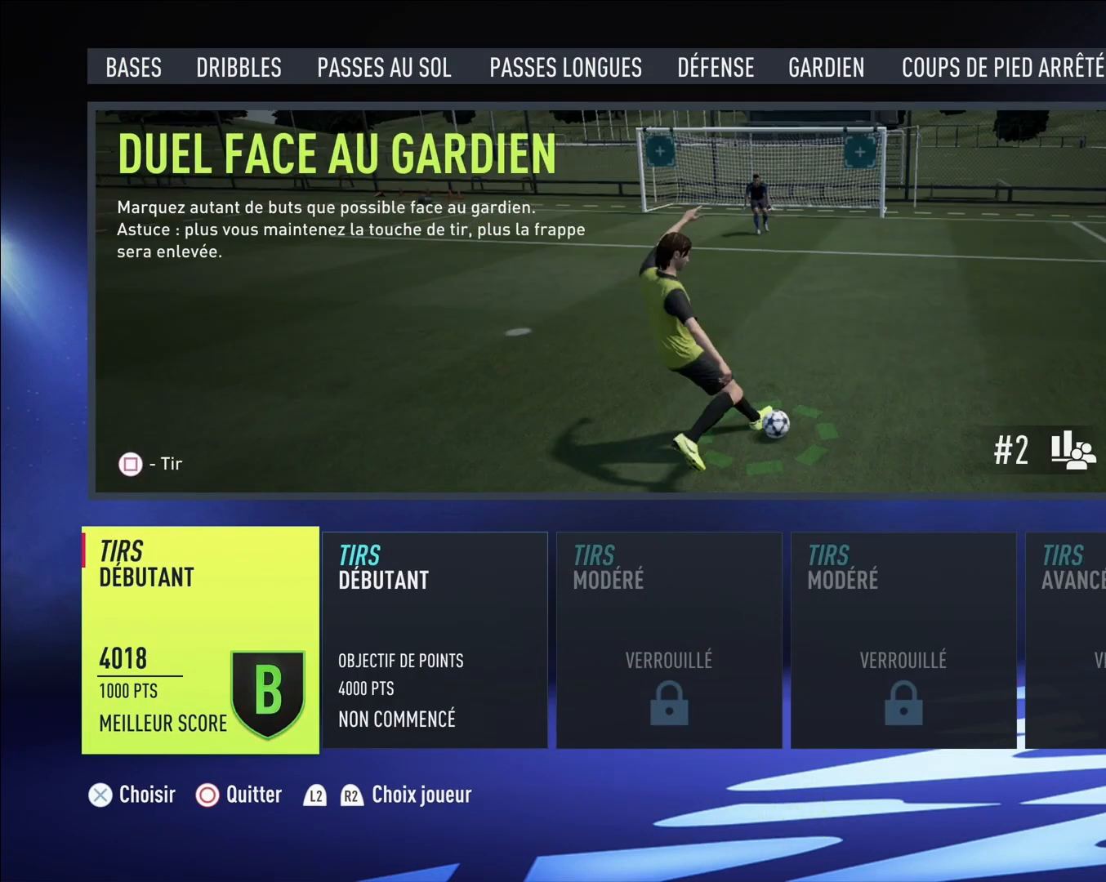
{"buttons": [], "left_stick": "center", "events": []}
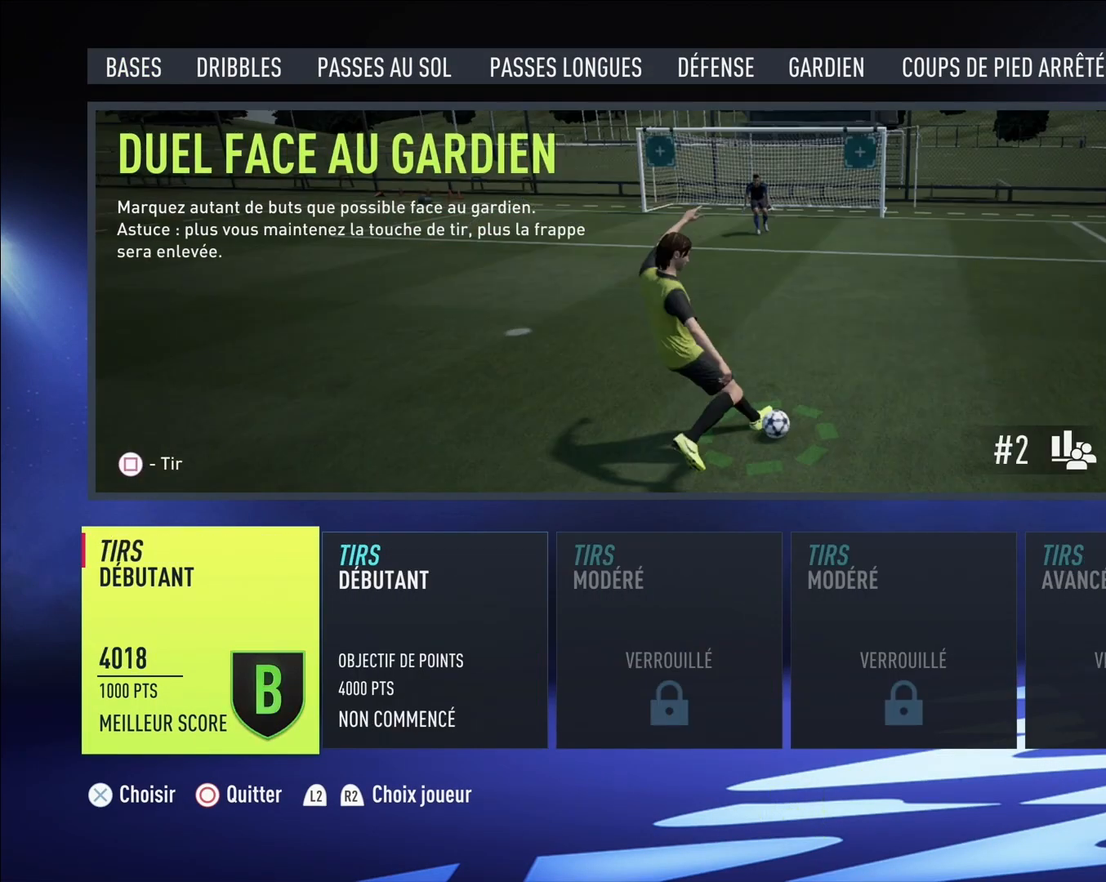
{"buttons": [], "left_stick": "center", "events": [[83, "R1", "down"], [150, "R1", "up"]]}
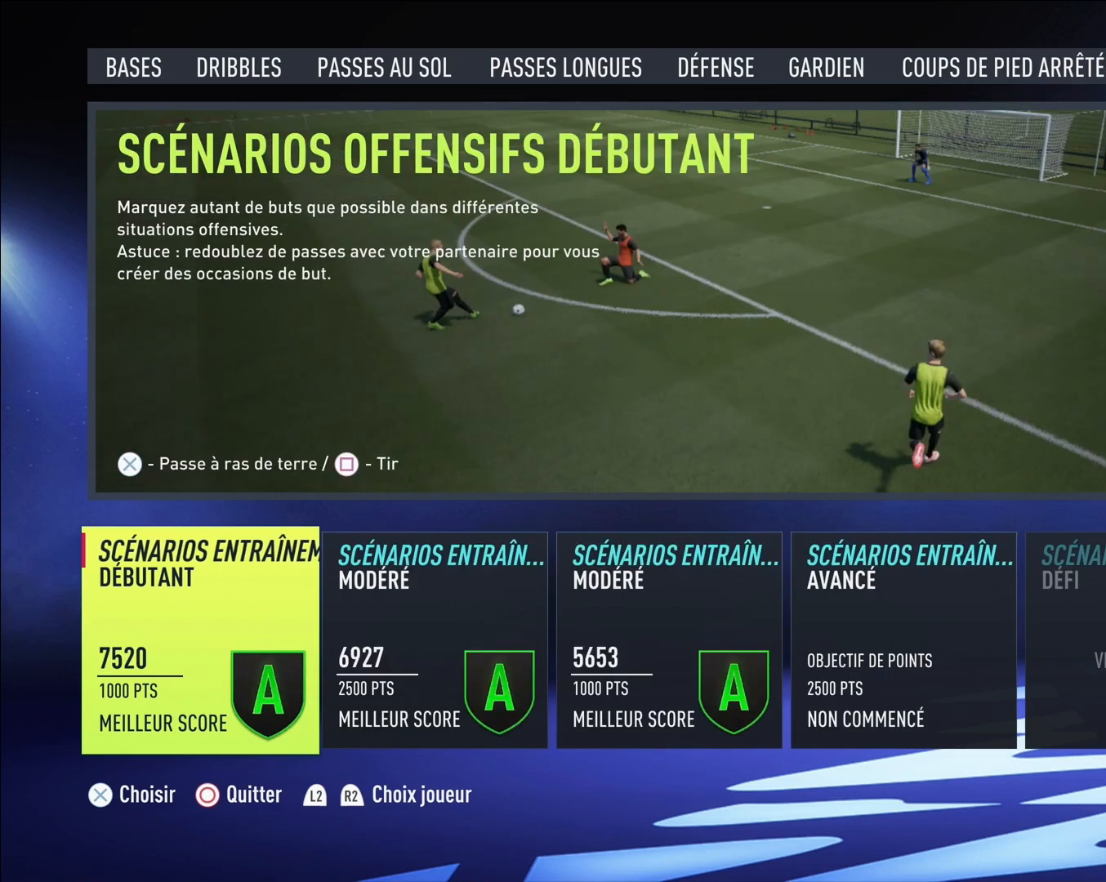
{"buttons": [], "left_stick": "center", "events": []}
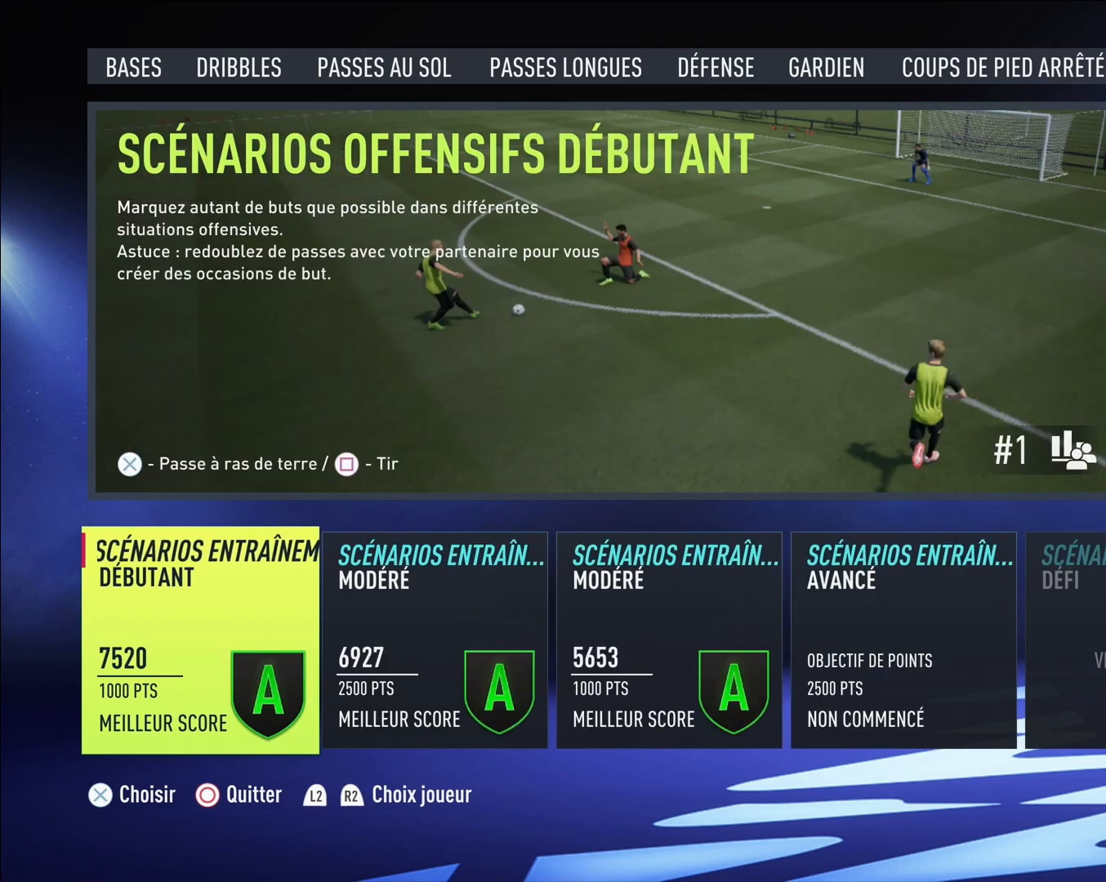
{"buttons": ["DPAD_RIGHT"], "left_stick": "center", "events": [[467, "DPAD_RIGHT", "down"]]}
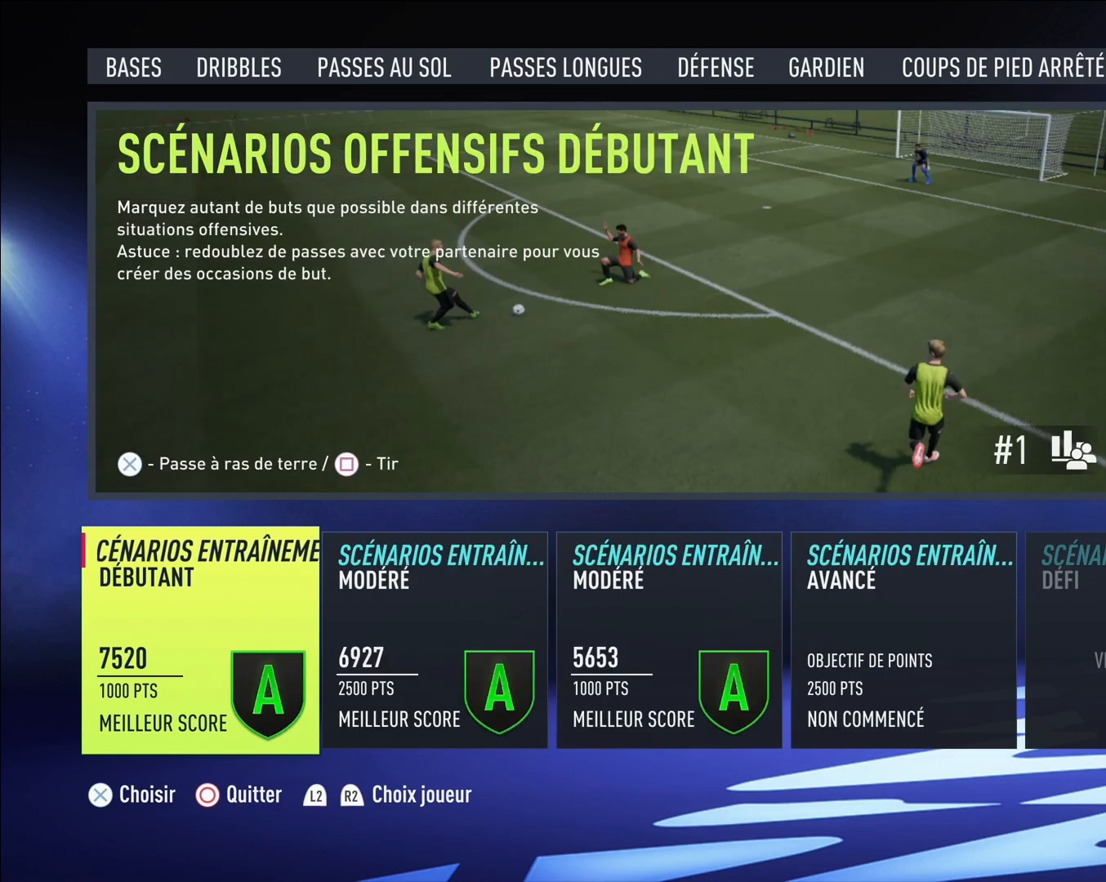
{"buttons": [], "left_stick": "center", "events": [[100, "DPAD_RIGHT", "up"], [183, "DPAD_RIGHT", "down"], [283, "DPAD_RIGHT", "up"], [350, "DPAD_RIGHT", "down"], [433, "DPAD_RIGHT", "up"]]}
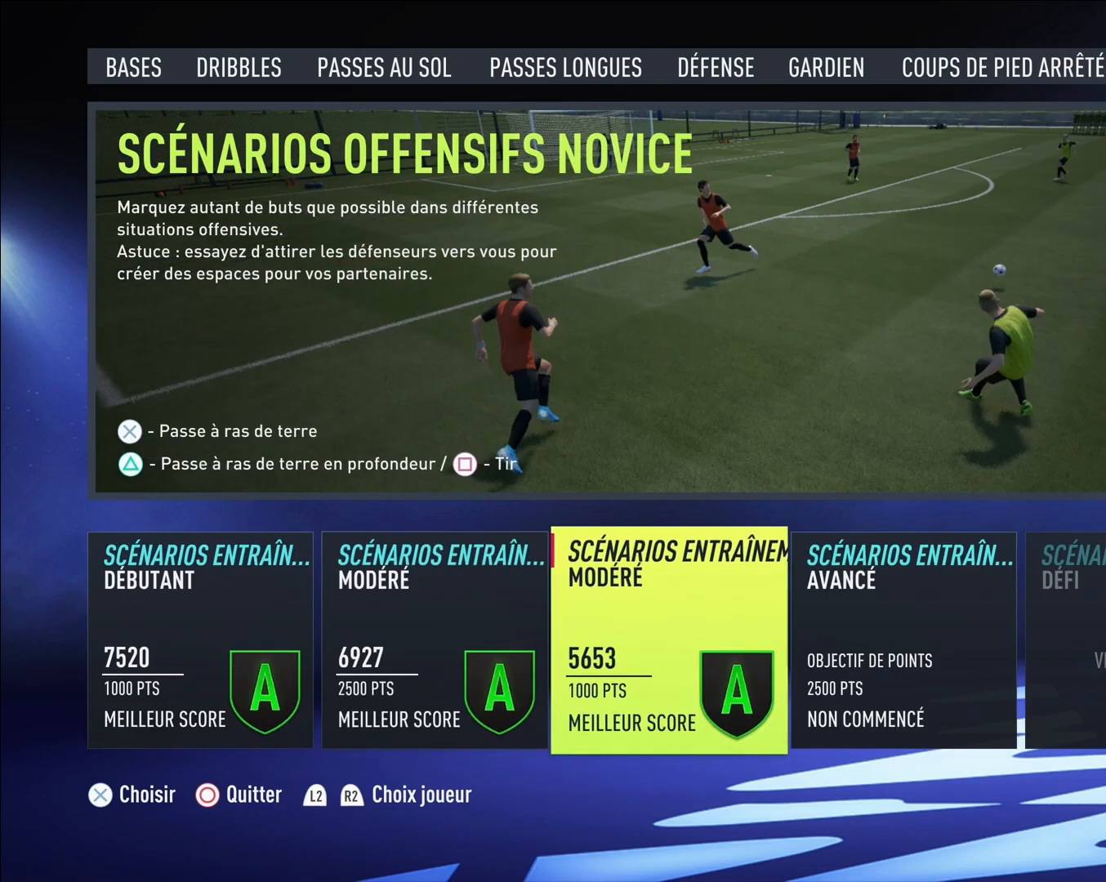
{"buttons": [], "left_stick": "center", "events": []}
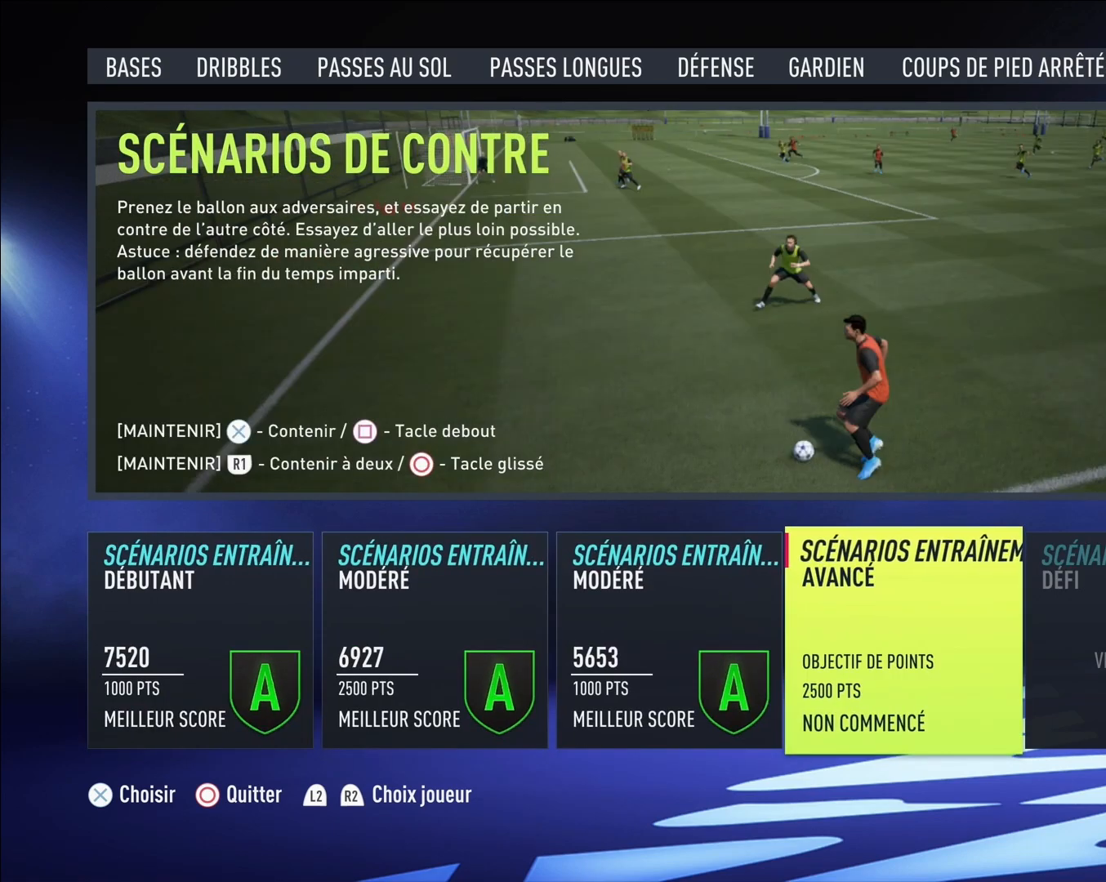
{"buttons": [], "left_stick": "center", "events": [[100, "DPAD_LEFT", "down"], [267, "DPAD_LEFT", "up"]]}
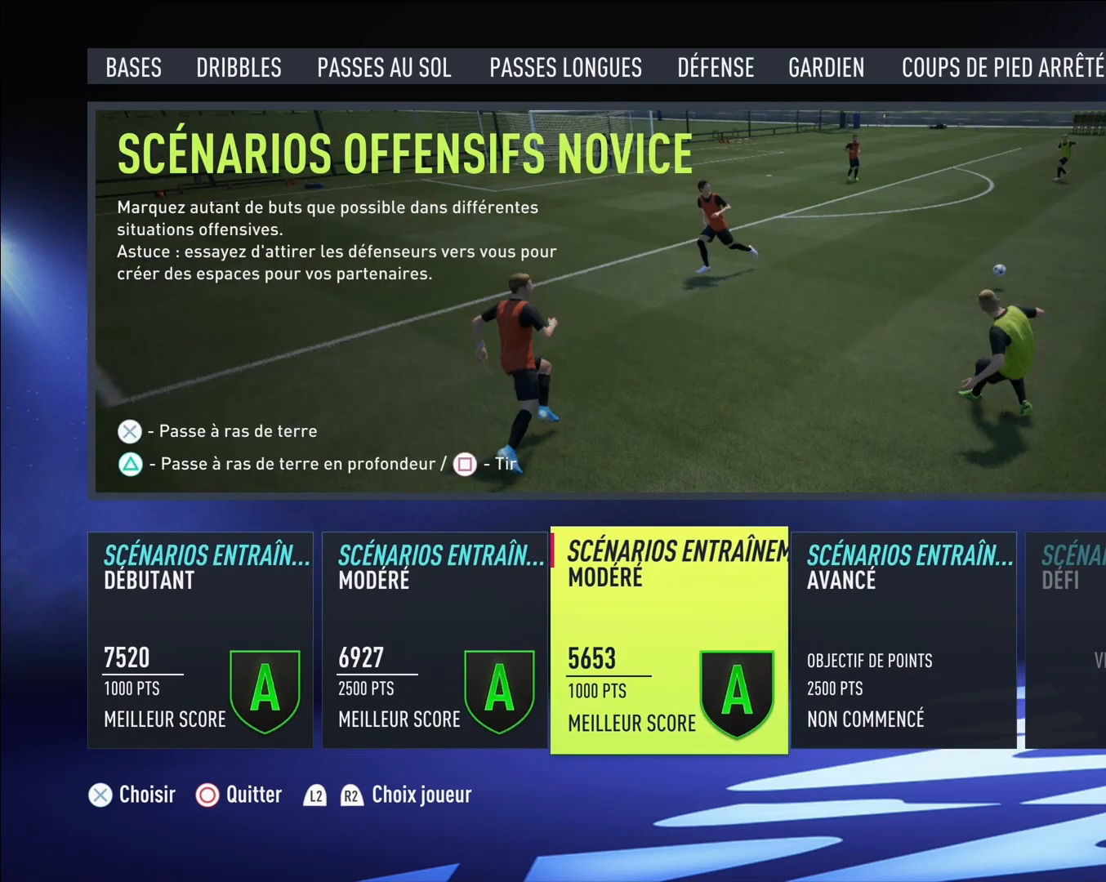
{"buttons": [], "left_stick": "center", "events": [[200, "DPAD_LEFT", "down"], [300, "DPAD_LEFT", "up"]]}
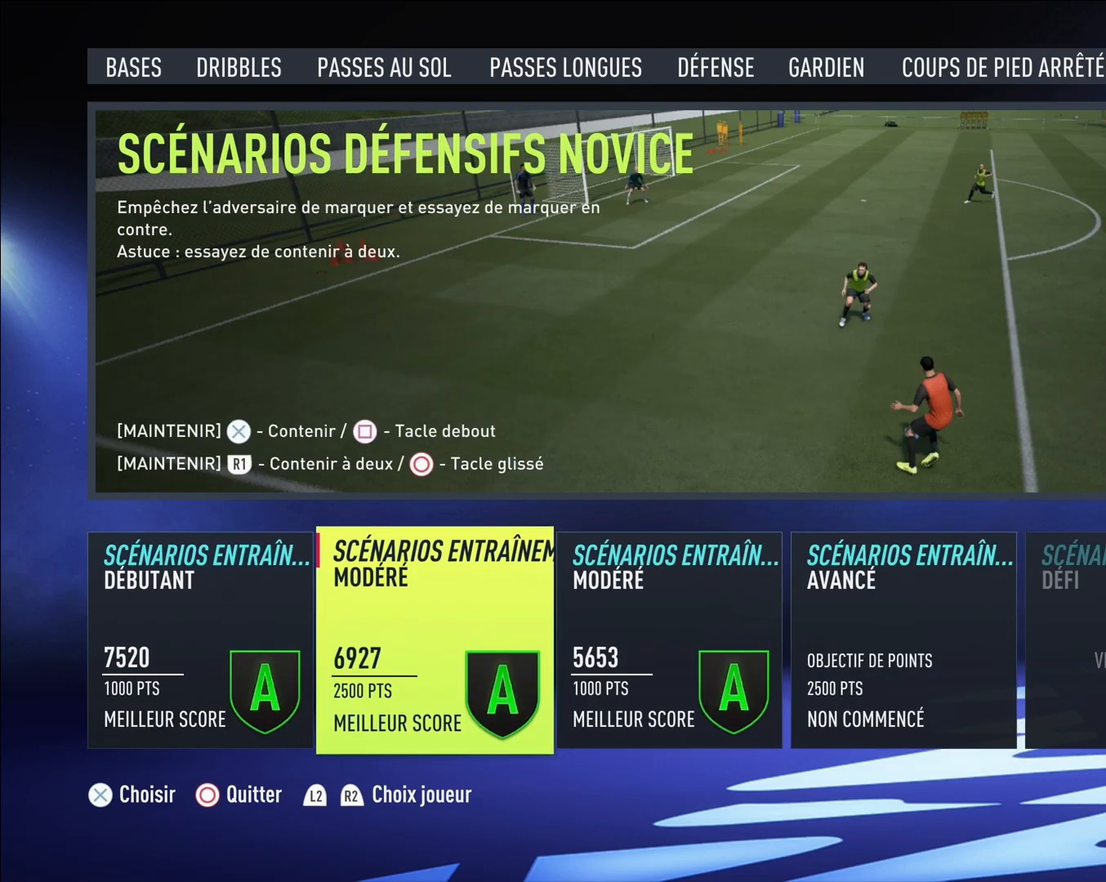
{"buttons": [], "left_stick": "center", "events": []}
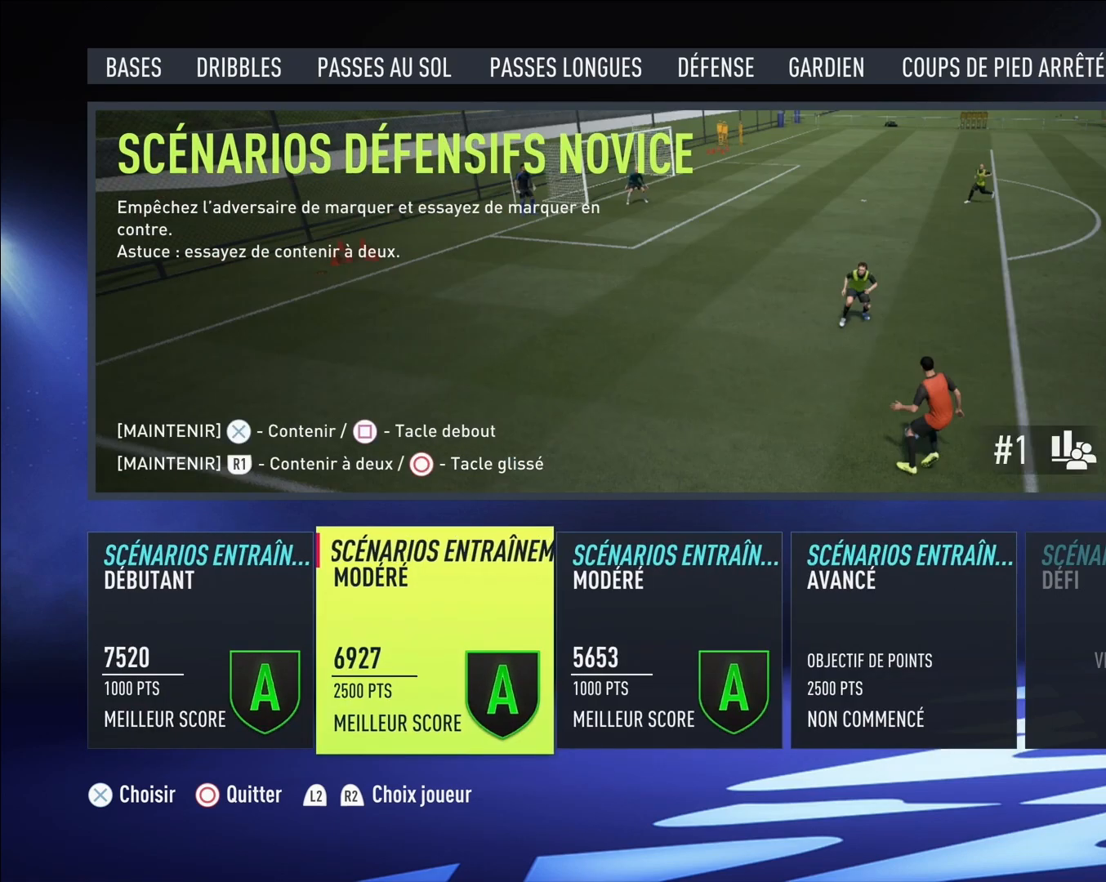
{"buttons": [], "left_stick": "center", "events": []}
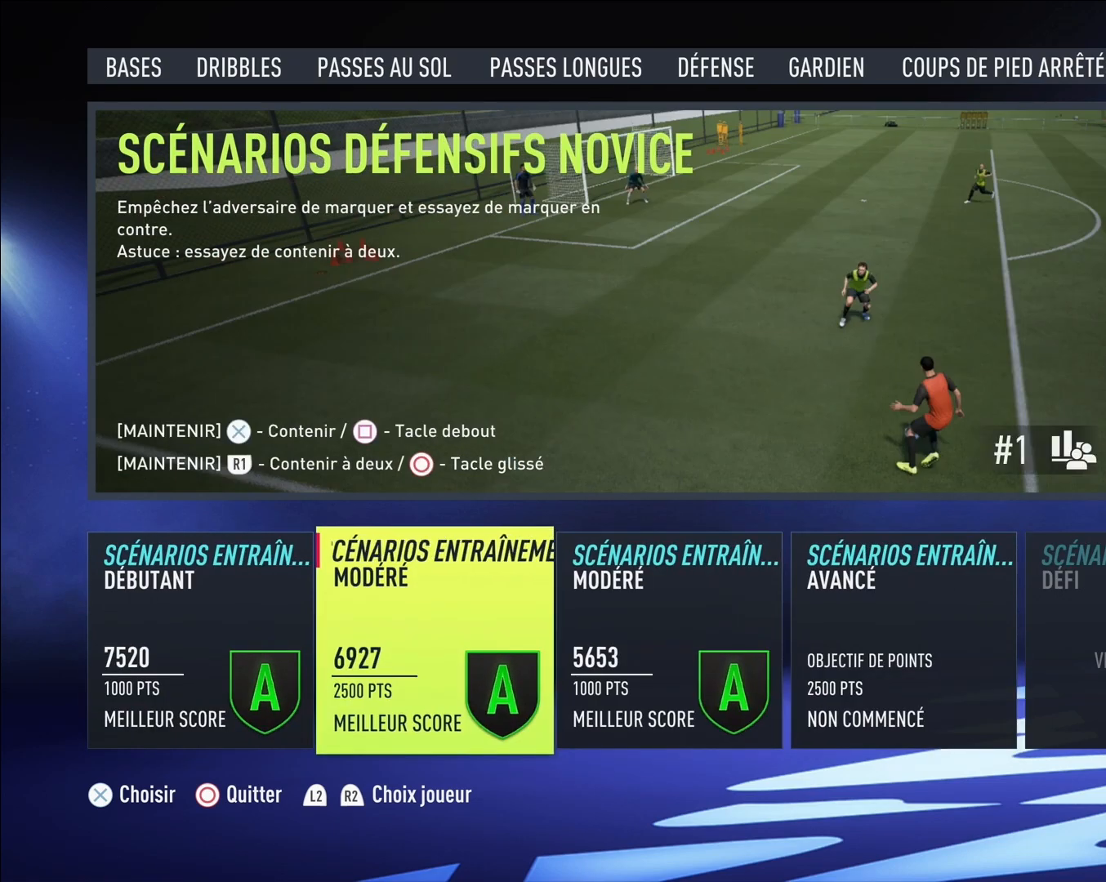
{"buttons": [], "left_stick": "center", "events": []}
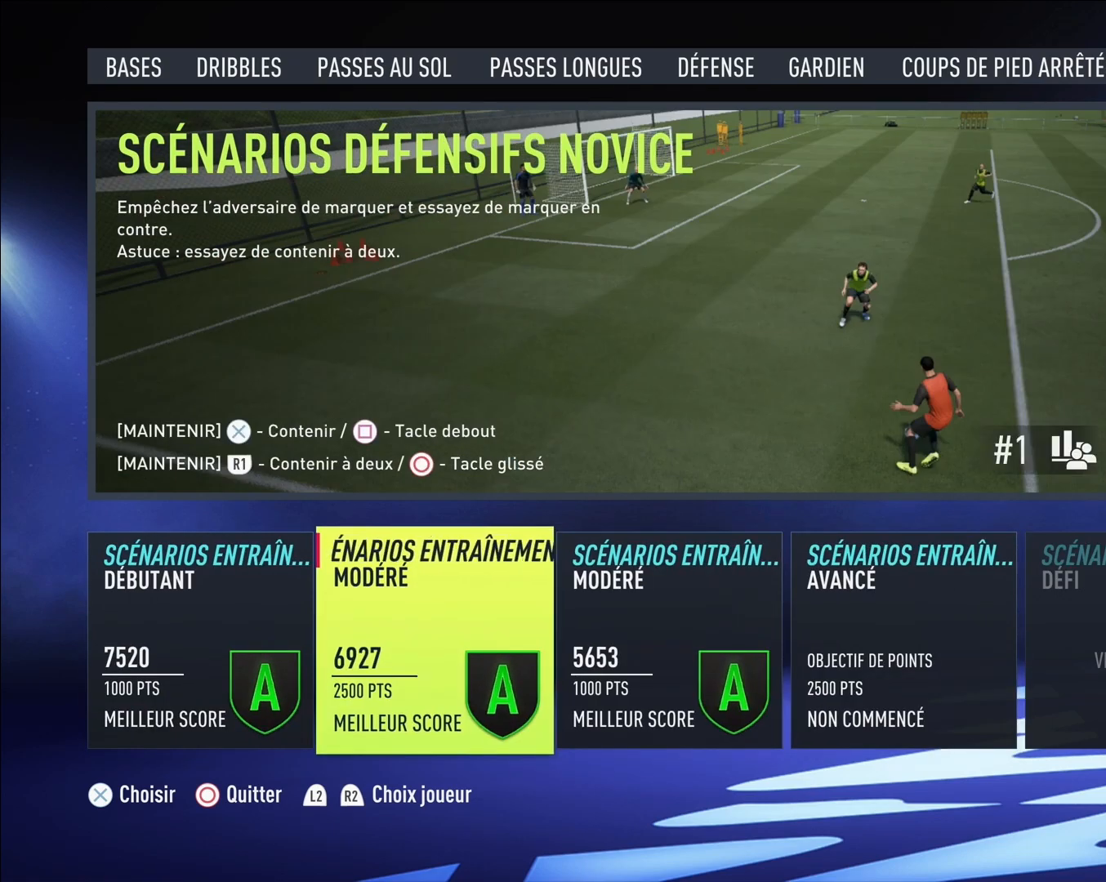
{"buttons": [], "left_stick": "center", "events": []}
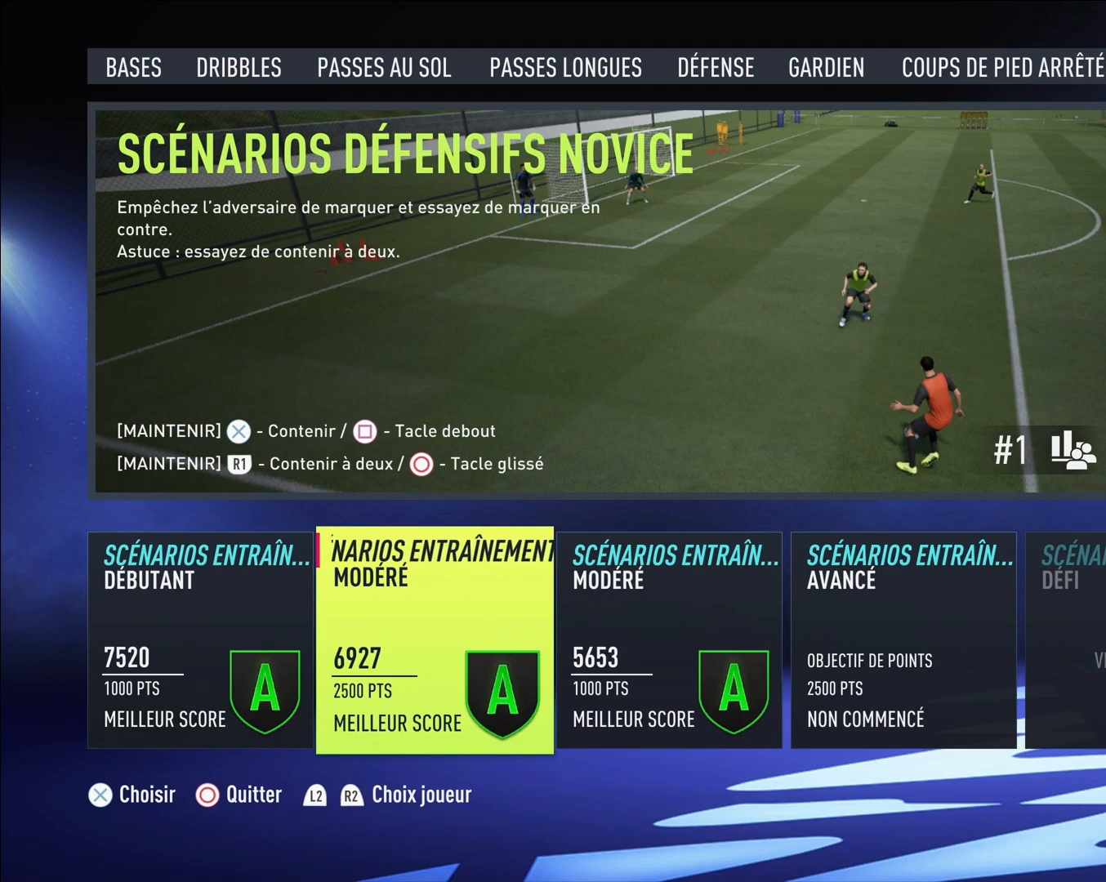
{"buttons": [], "left_stick": "center", "events": [[400, "DPAD_RIGHT", "down"], [500, "DPAD_RIGHT", "up"]]}
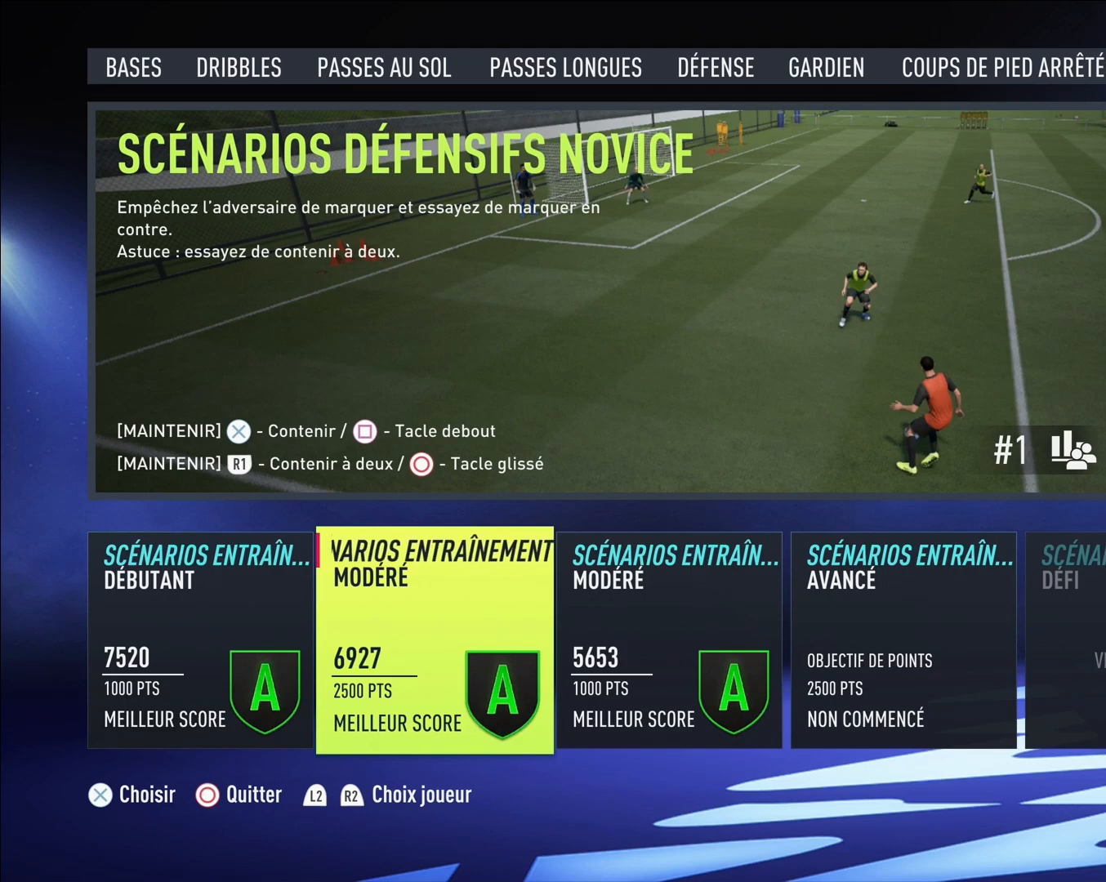
{"buttons": [], "left_stick": "center", "events": []}
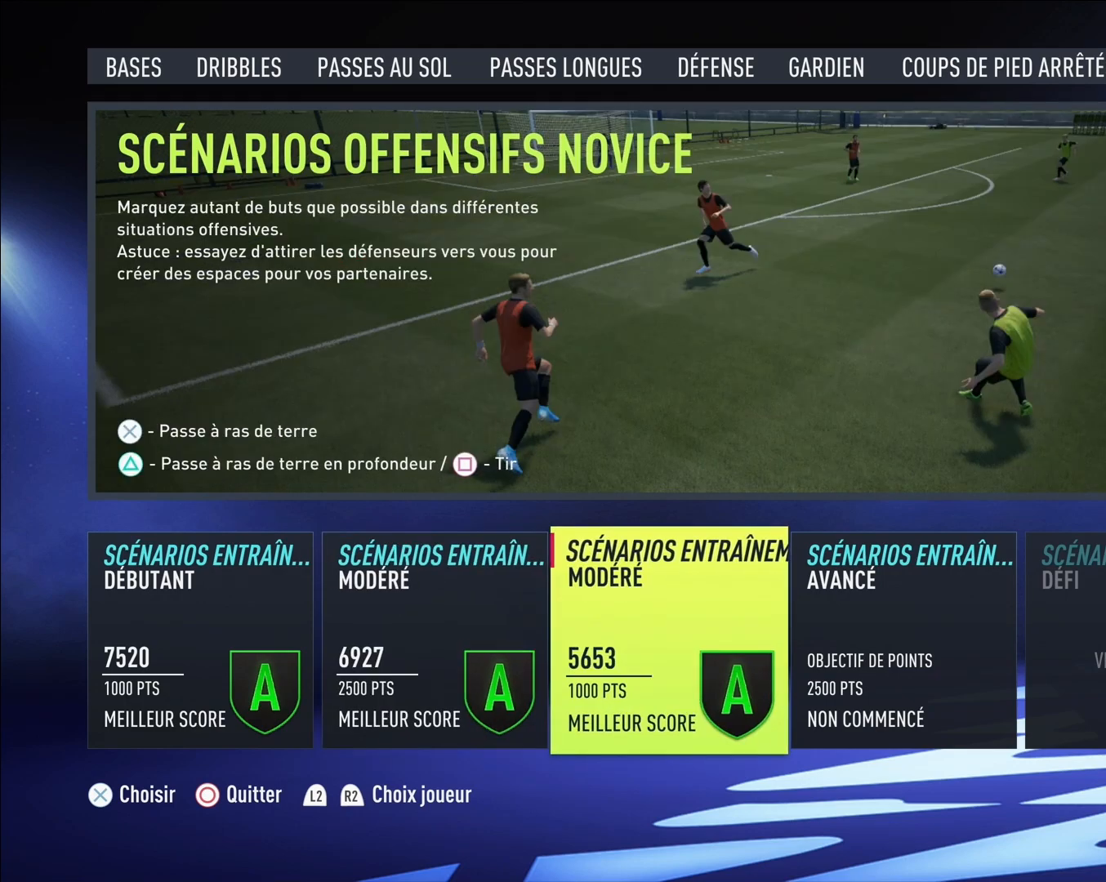
{"buttons": [], "left_stick": "center", "events": [[33, "DPAD_LEFT", "down"], [100, "DPAD_LEFT", "up"], [333, "DPAD_RIGHT", "down"], [450, "DPAD_RIGHT", "up"]]}